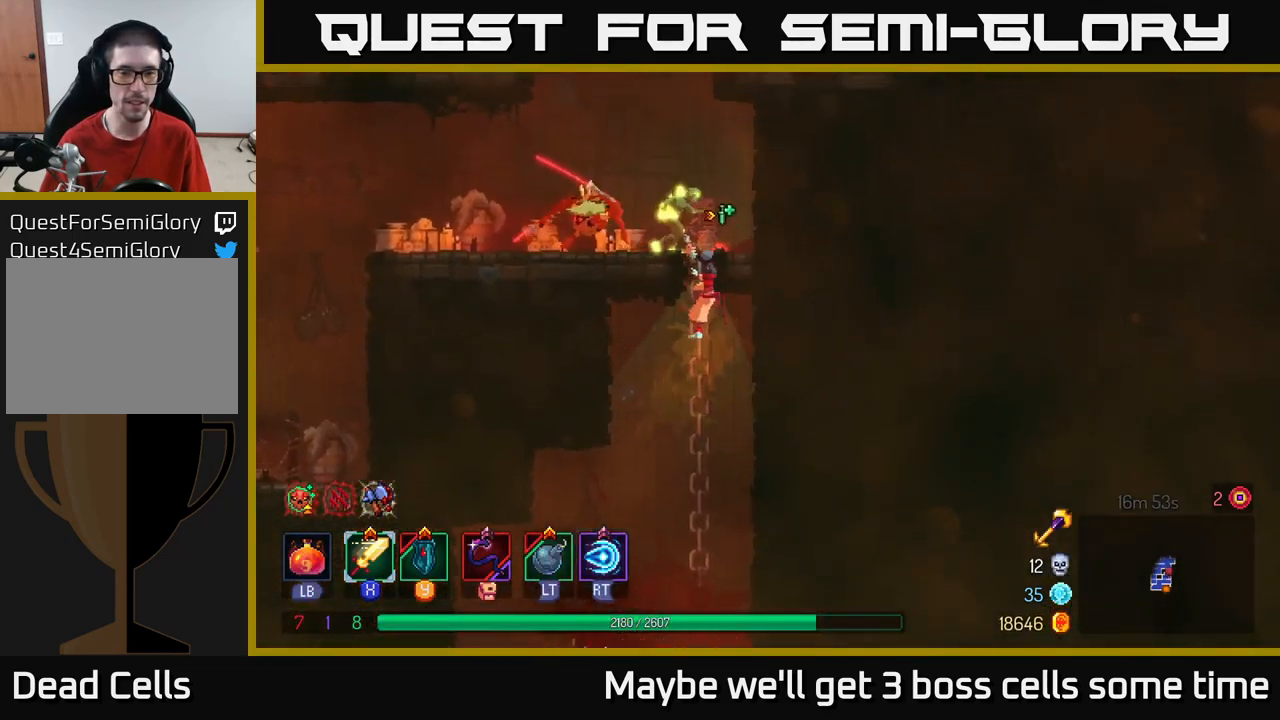
Gameplay with a controller (Xbox layout); each line is a JSON object with the inputs held at the frame after it. "events" lists button and stick changes between this image and that frame as [ms after this image, input, new state], when the widget could be followed in between.
{"buttons": [], "left_stick": "up-left", "right_stick": "center", "events": [[33, "left_stick", "up"], [200, "A", "down"], [216, "A", "up"], [216, "X", "down"], [233, "left_stick", "up-left"], [316, "X", "up"], [416, "X", "down"], [466, "X", "up"]]}
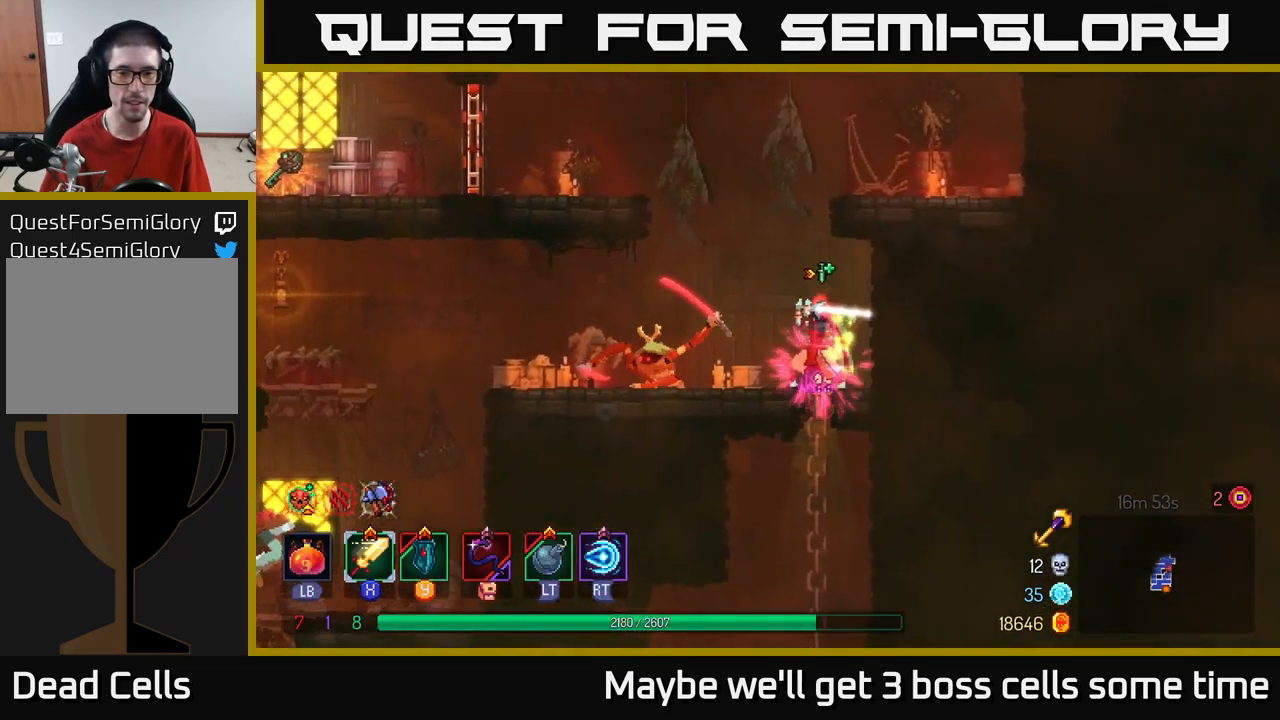
{"buttons": ["X"], "left_stick": "right", "right_stick": "center", "events": [[66, "X", "down"], [166, "X", "up"], [250, "left_stick", "right"], [266, "X", "down"], [350, "X", "up"], [416, "X", "down"]]}
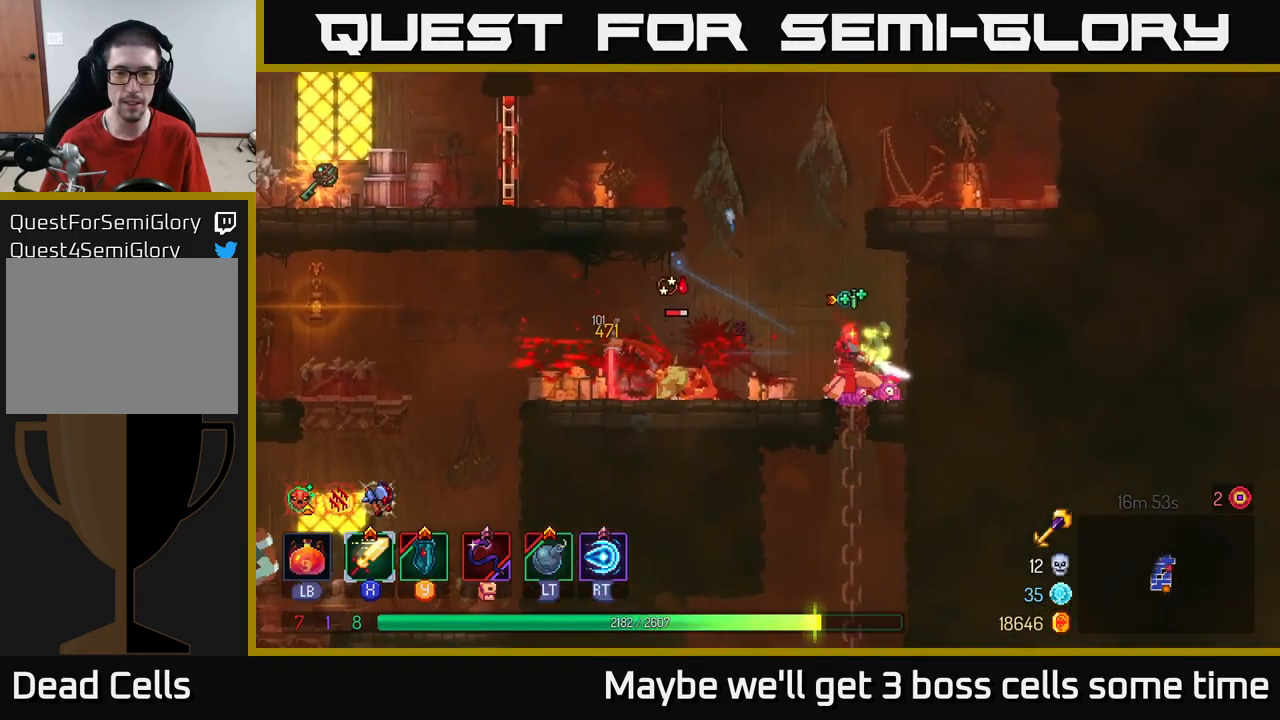
{"buttons": ["X"], "left_stick": "left", "right_stick": "center", "events": [[16, "X", "up"], [116, "X", "down"], [200, "X", "up"], [233, "left_stick", "left"], [267, "X", "down"], [383, "X", "up"], [450, "X", "down"]]}
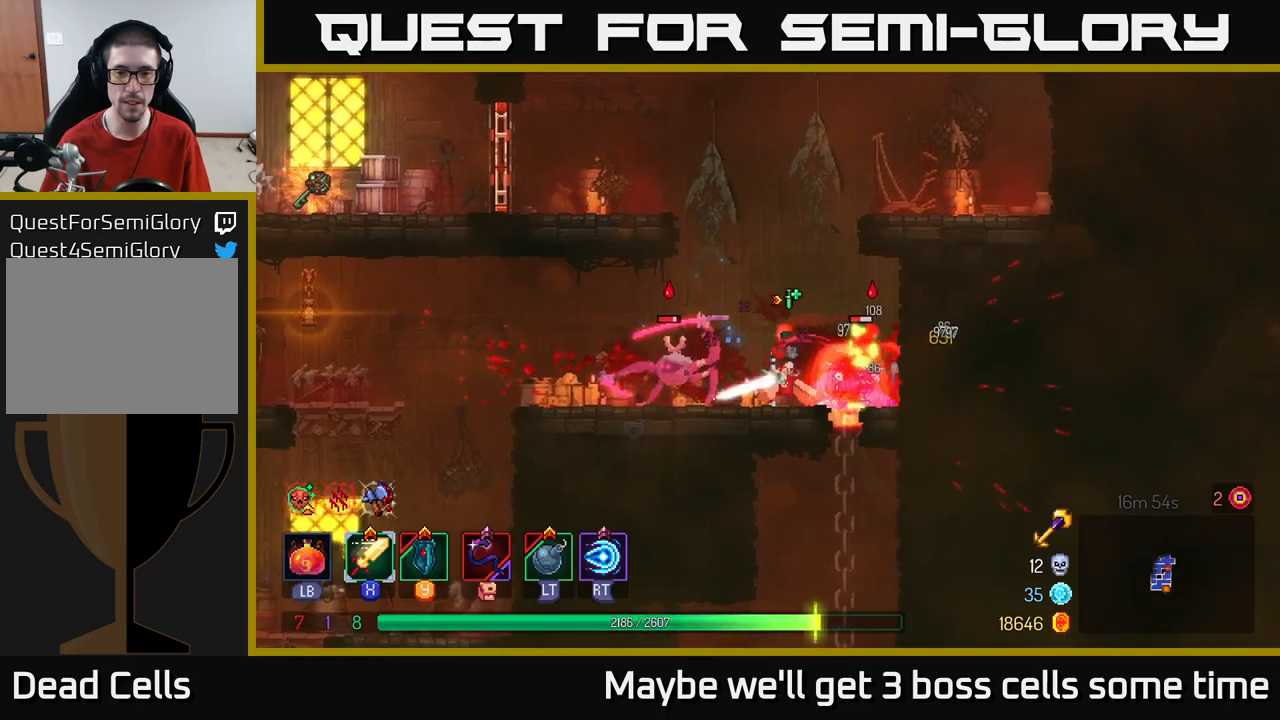
{"buttons": [], "left_stick": "right", "right_stick": "center", "events": [[83, "X", "up"], [133, "X", "down"], [167, "left_stick", "right"], [233, "X", "up"], [350, "X", "down"], [450, "X", "up"]]}
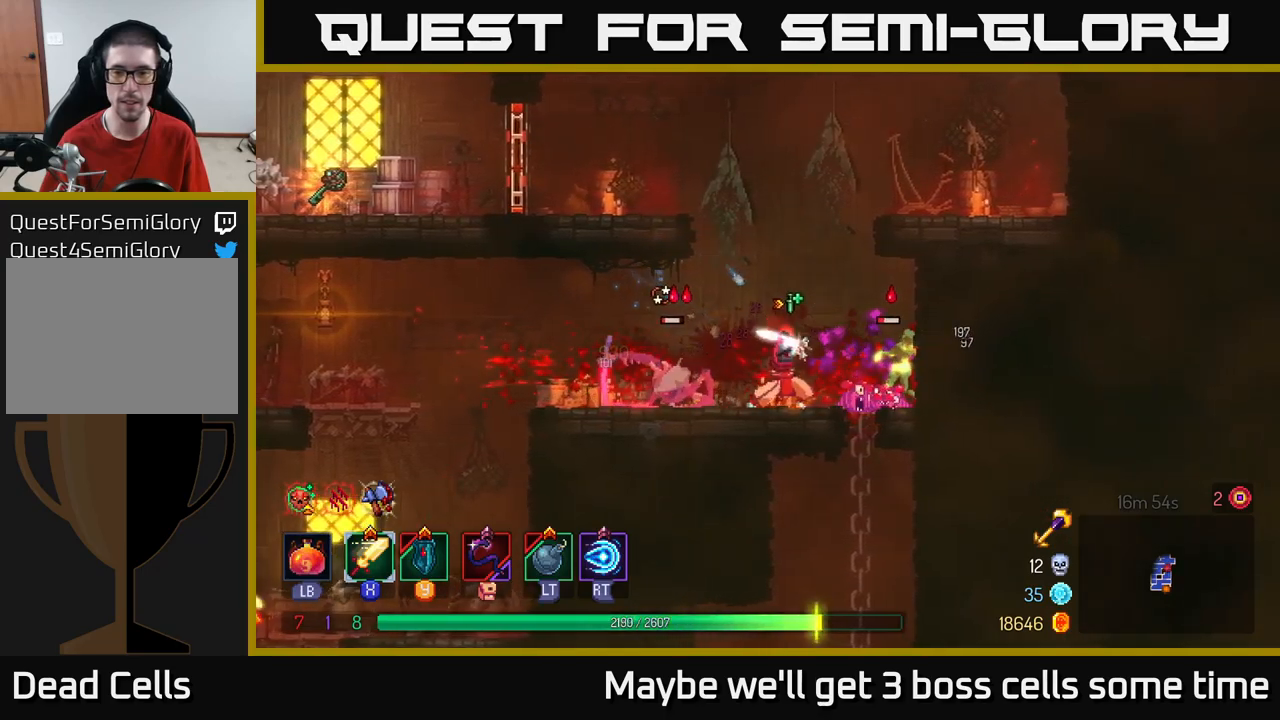
{"buttons": [], "left_stick": "center", "right_stick": "center", "events": [[83, "left_stick", "left"], [183, "X", "down"], [317, "X", "up"], [417, "X", "down"], [467, "X", "up"], [467, "left_stick", "center"]]}
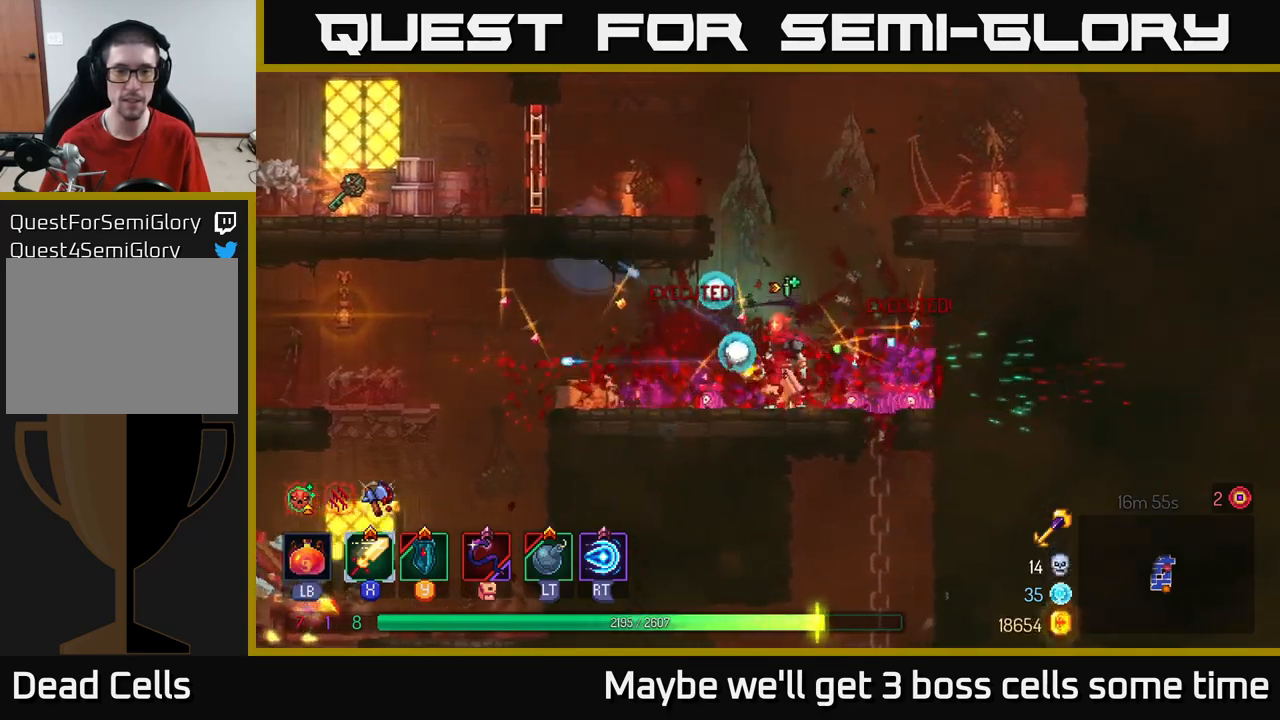
{"buttons": ["A"], "left_stick": "left", "right_stick": "center", "events": [[100, "left_stick", "right"], [200, "A", "down"], [267, "left_stick", "up"], [317, "A", "up"], [333, "left_stick", "left"], [367, "A", "down"]]}
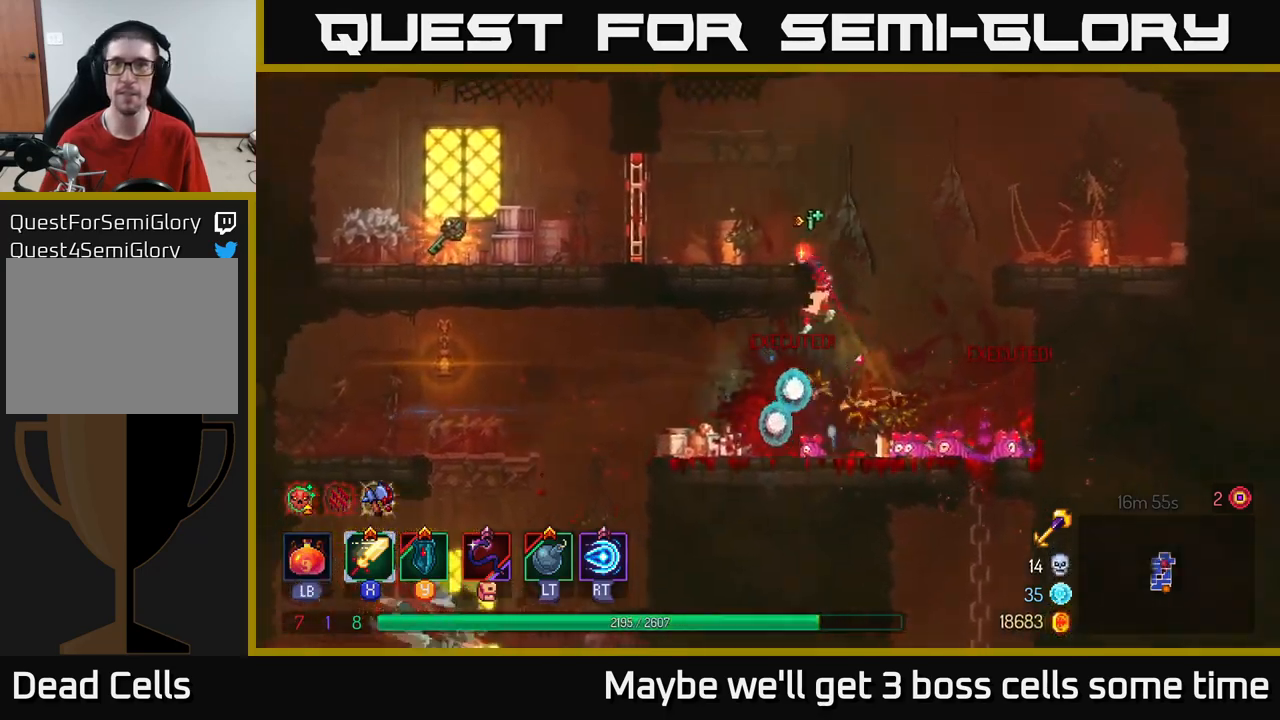
{"buttons": [], "left_stick": "left", "right_stick": "center", "events": [[33, "A", "up"], [117, "A", "down"], [133, "left_stick", "up"], [217, "A", "up"], [250, "left_stick", "left"], [333, "B", "down"], [450, "B", "up"]]}
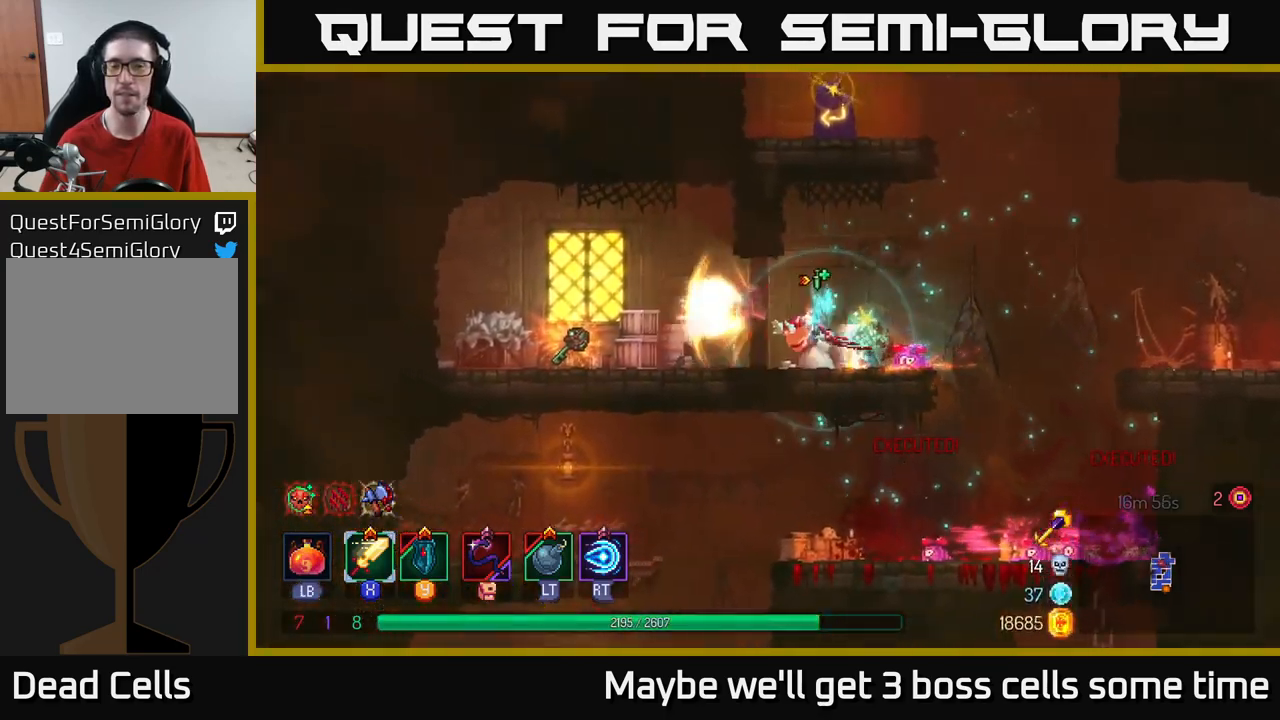
{"buttons": [], "left_stick": "left", "right_stick": "center", "events": [[117, "R1", "down"], [217, "R1", "up"]]}
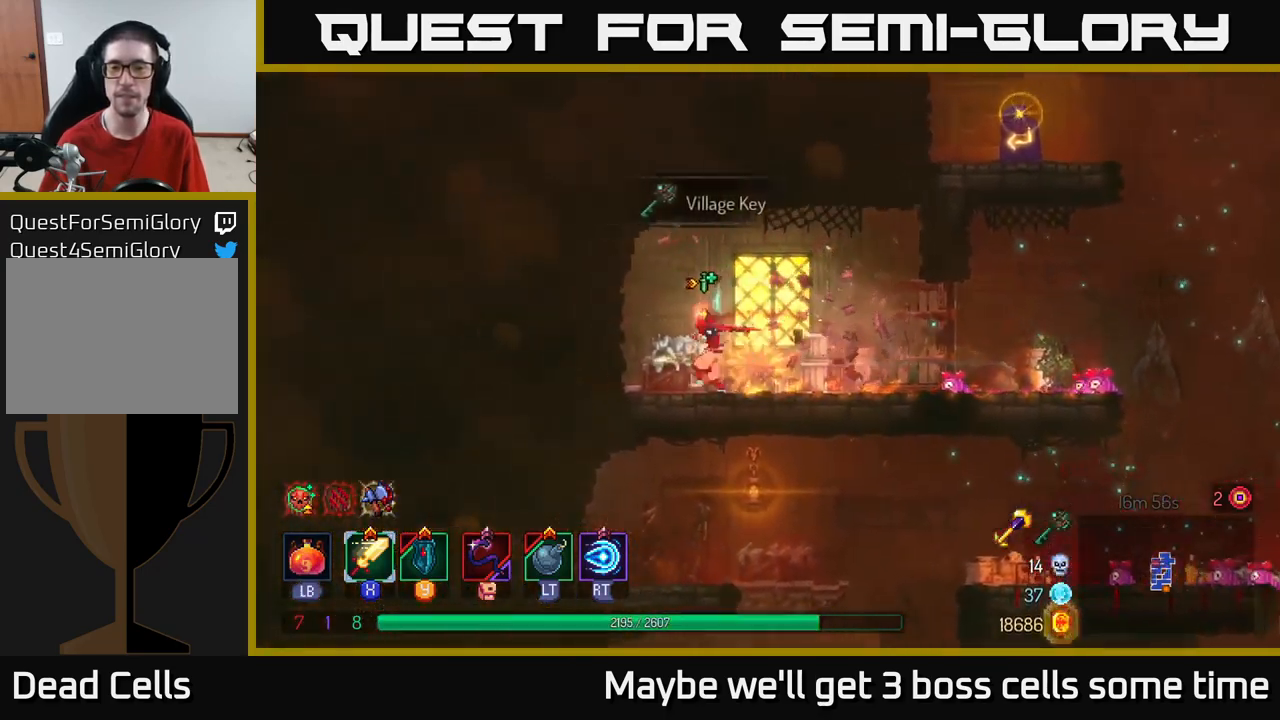
{"buttons": [], "left_stick": "right", "right_stick": "center", "events": [[17, "left_stick", "right"]]}
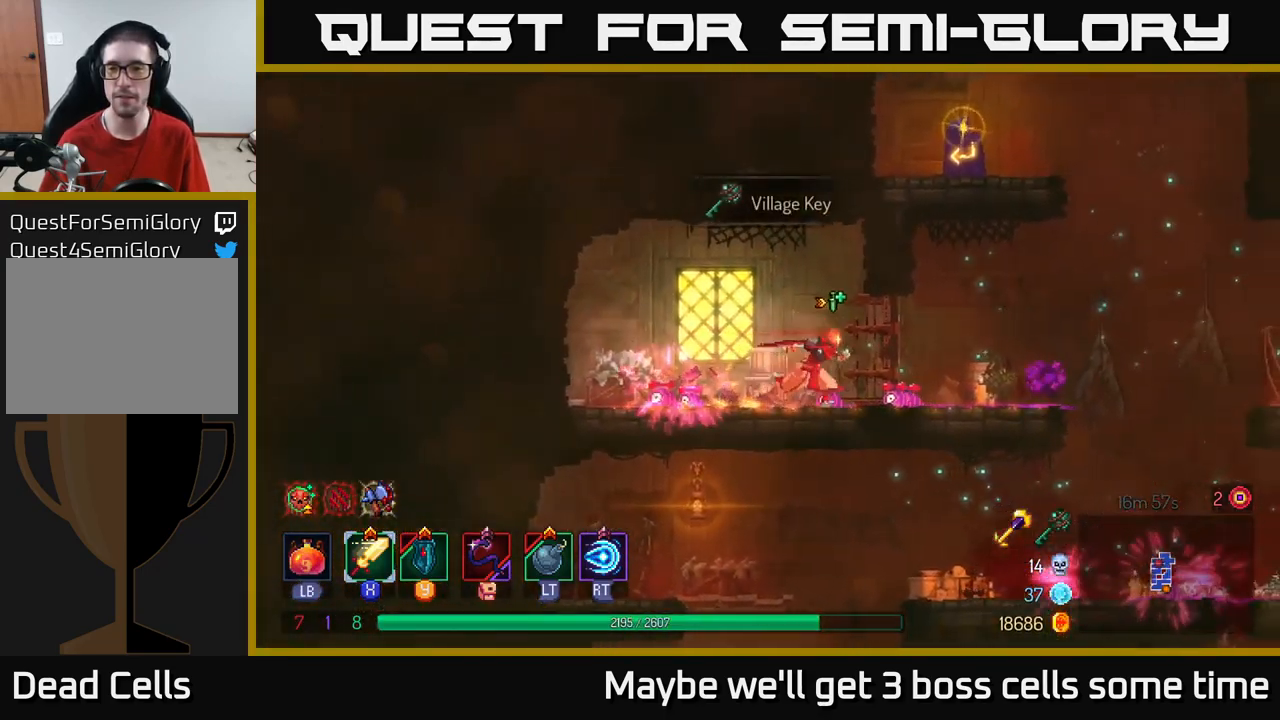
{"buttons": [], "left_stick": "right", "right_stick": "center", "events": [[283, "A", "down"], [350, "A", "up"]]}
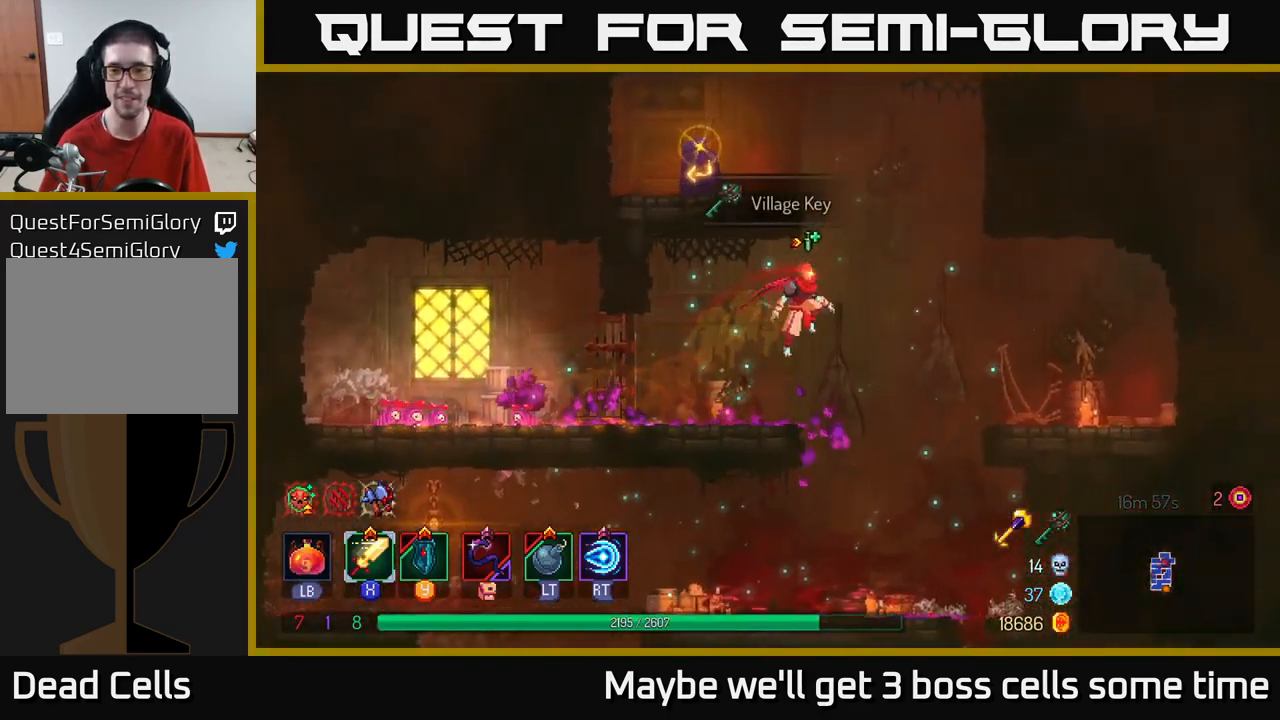
{"buttons": ["B"], "left_stick": "left", "right_stick": "center", "events": [[250, "left_stick", "left"], [450, "B", "down"]]}
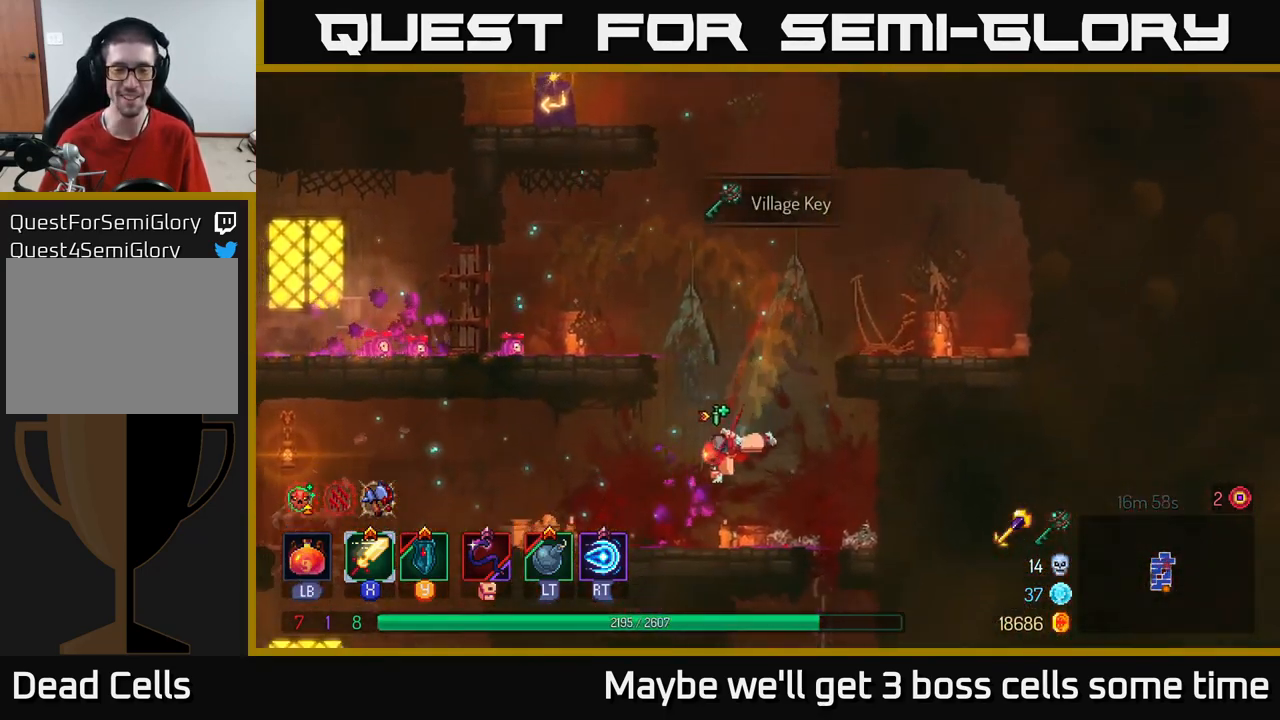
{"buttons": [], "left_stick": "left", "right_stick": "down", "events": [[83, "B", "up"], [267, "right_stick", "down"]]}
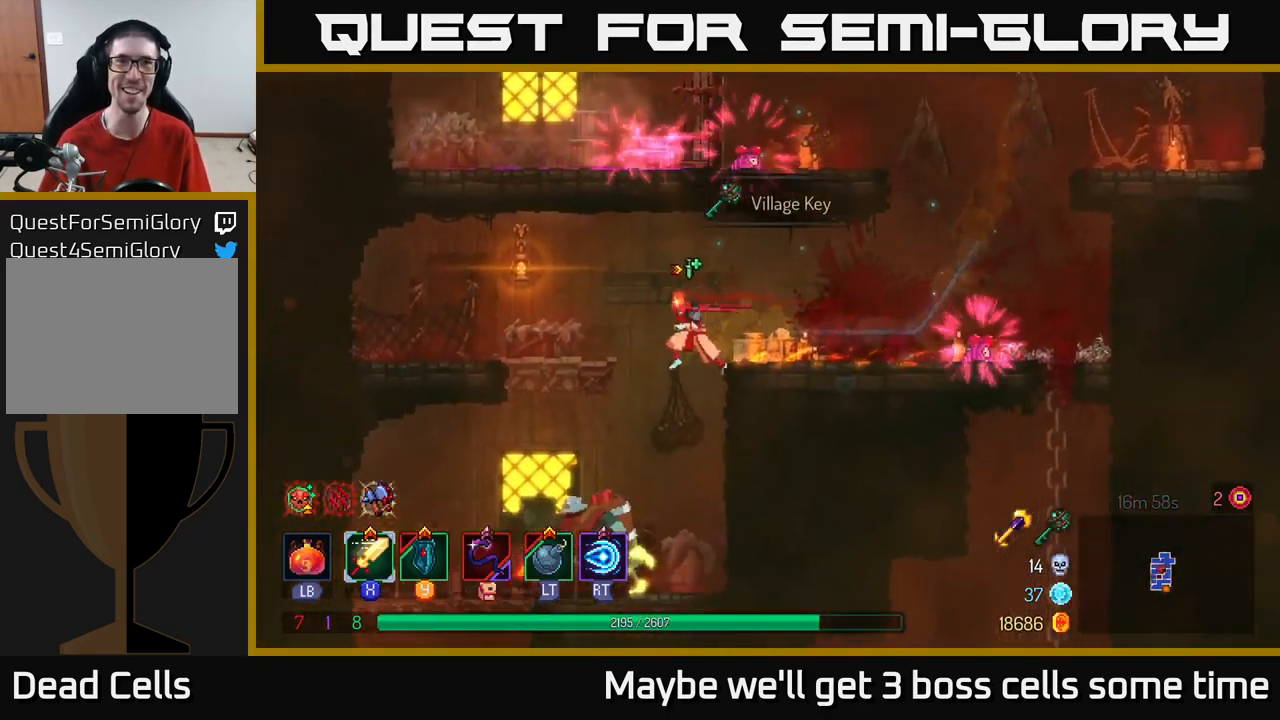
{"buttons": [], "left_stick": "center", "right_stick": "center", "events": [[33, "right_stick", "center"], [167, "left_stick", "down"], [200, "A", "down"], [350, "A", "up"], [400, "left_stick", "center"]]}
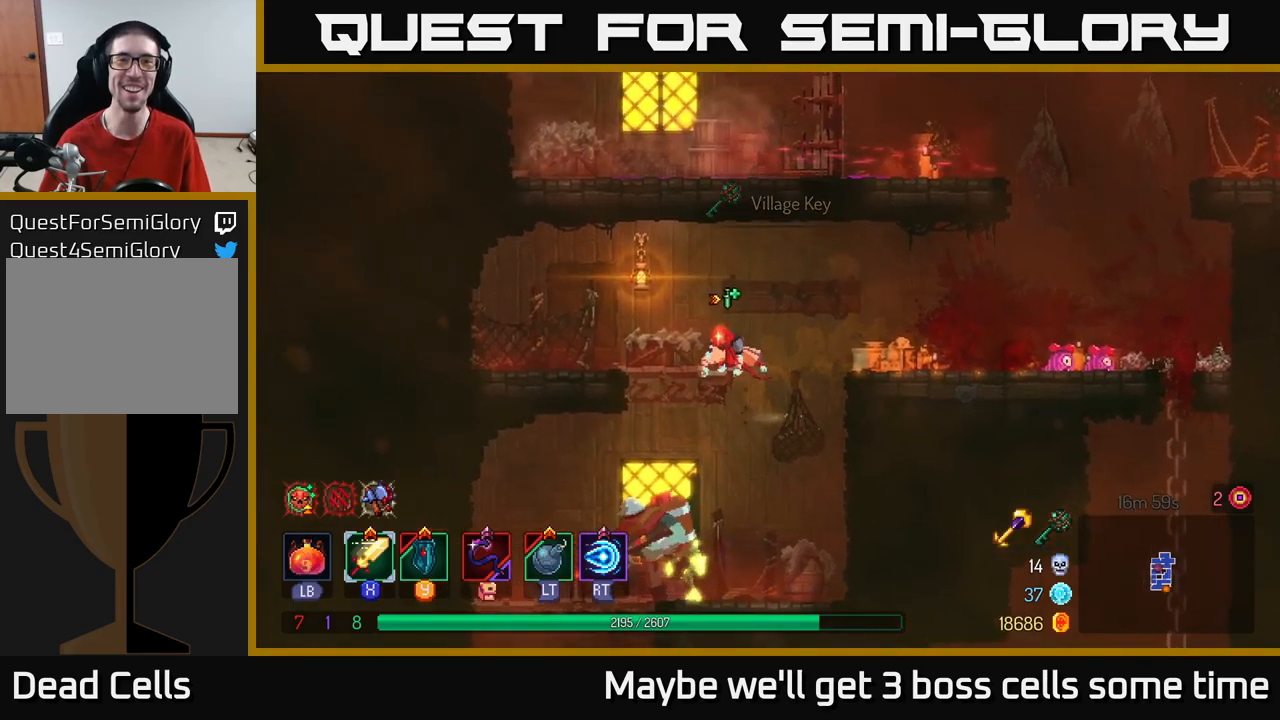
{"buttons": ["A"], "left_stick": "down", "right_stick": "center", "events": [[50, "left_stick", "down"], [134, "A", "down"], [234, "A", "up"], [484, "A", "down"]]}
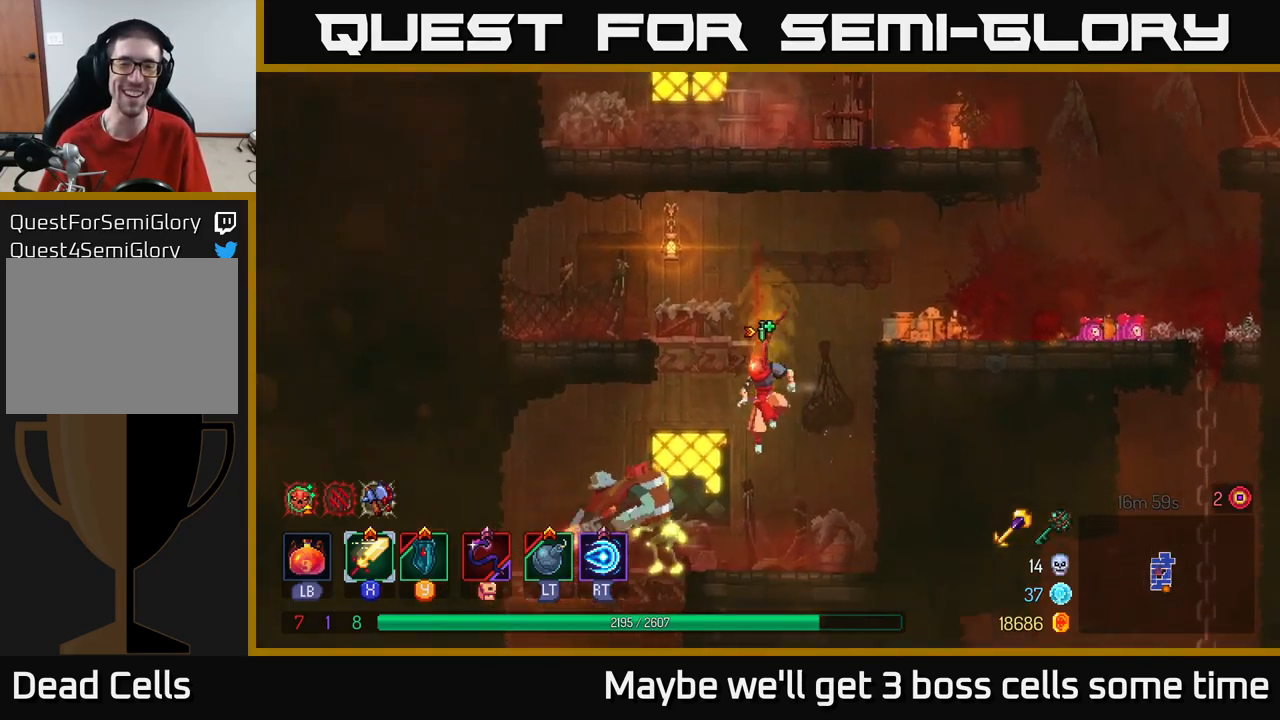
{"buttons": [], "left_stick": "left", "right_stick": "center", "events": [[67, "A", "up"], [200, "left_stick", "left"]]}
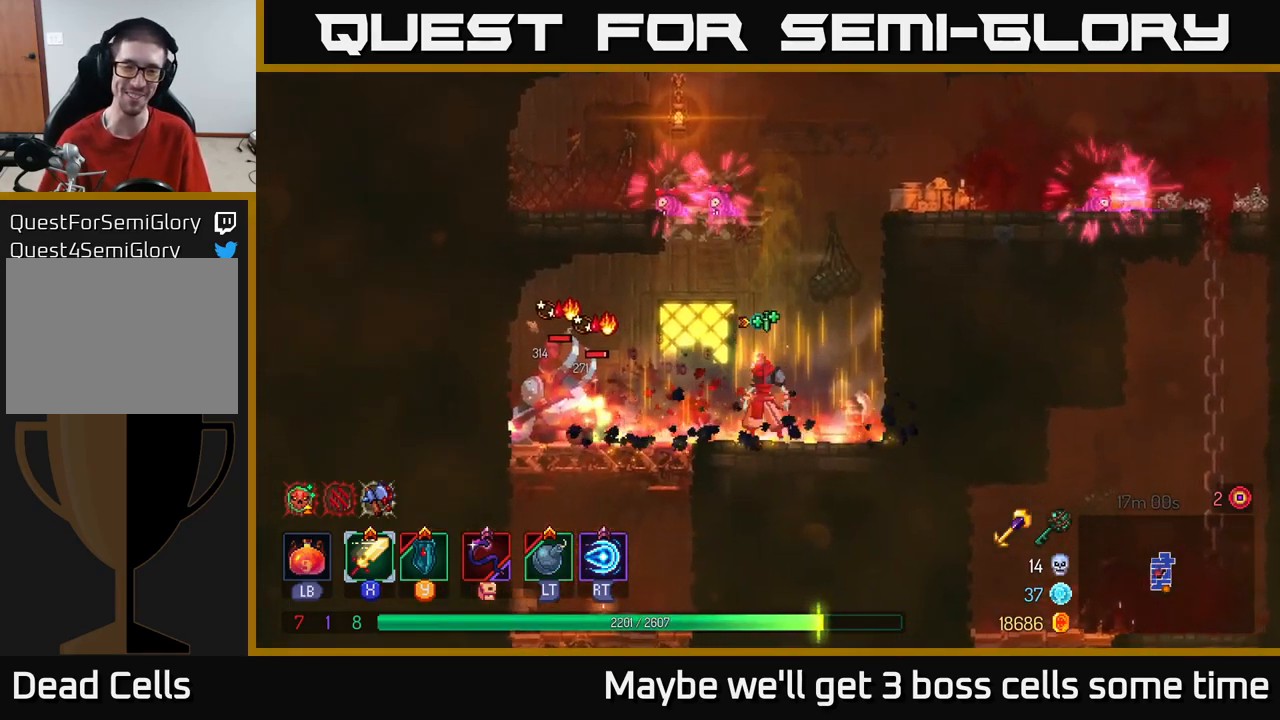
{"buttons": [], "left_stick": "center", "right_stick": "center", "events": [[134, "X", "down"], [234, "X", "up"], [350, "X", "down"], [367, "left_stick", "center"], [467, "X", "up"]]}
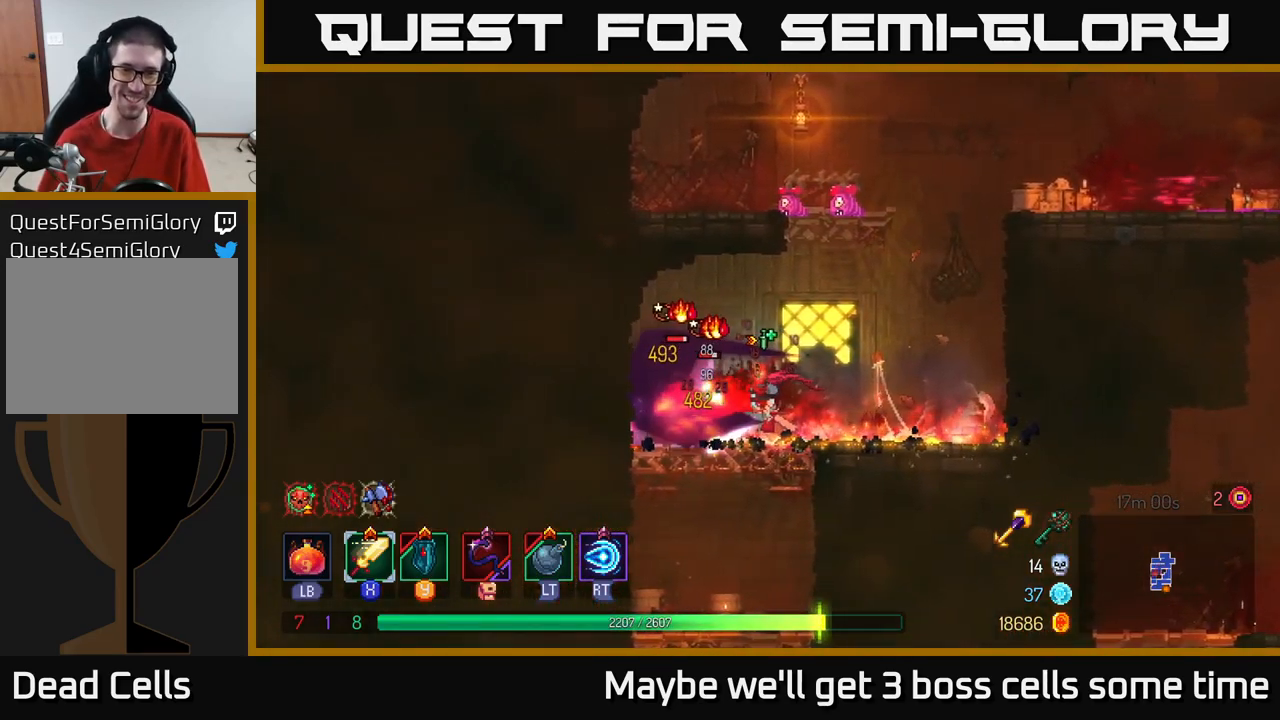
{"buttons": [], "left_stick": "center", "right_stick": "center", "events": [[350, "R2", "down"], [467, "R2", "up"]]}
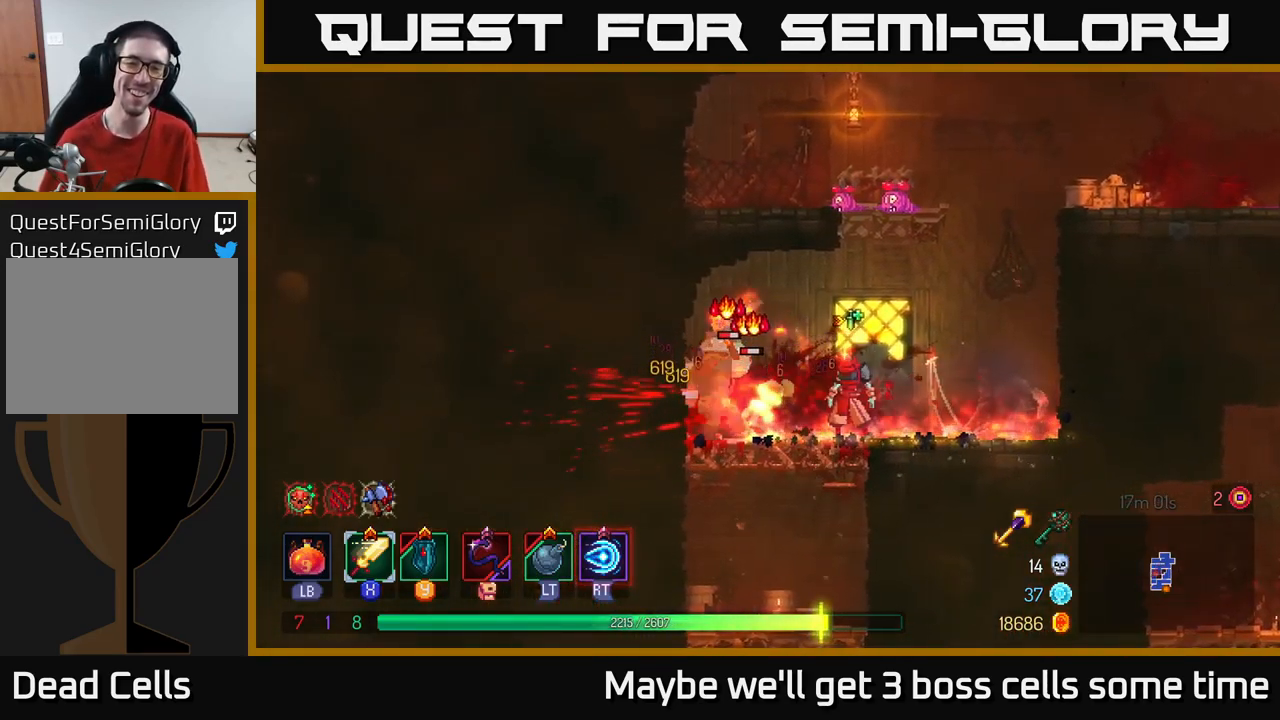
{"buttons": ["X"], "left_stick": "center", "right_stick": "center", "events": [[134, "R2", "down"], [284, "R2", "up"], [417, "X", "down"]]}
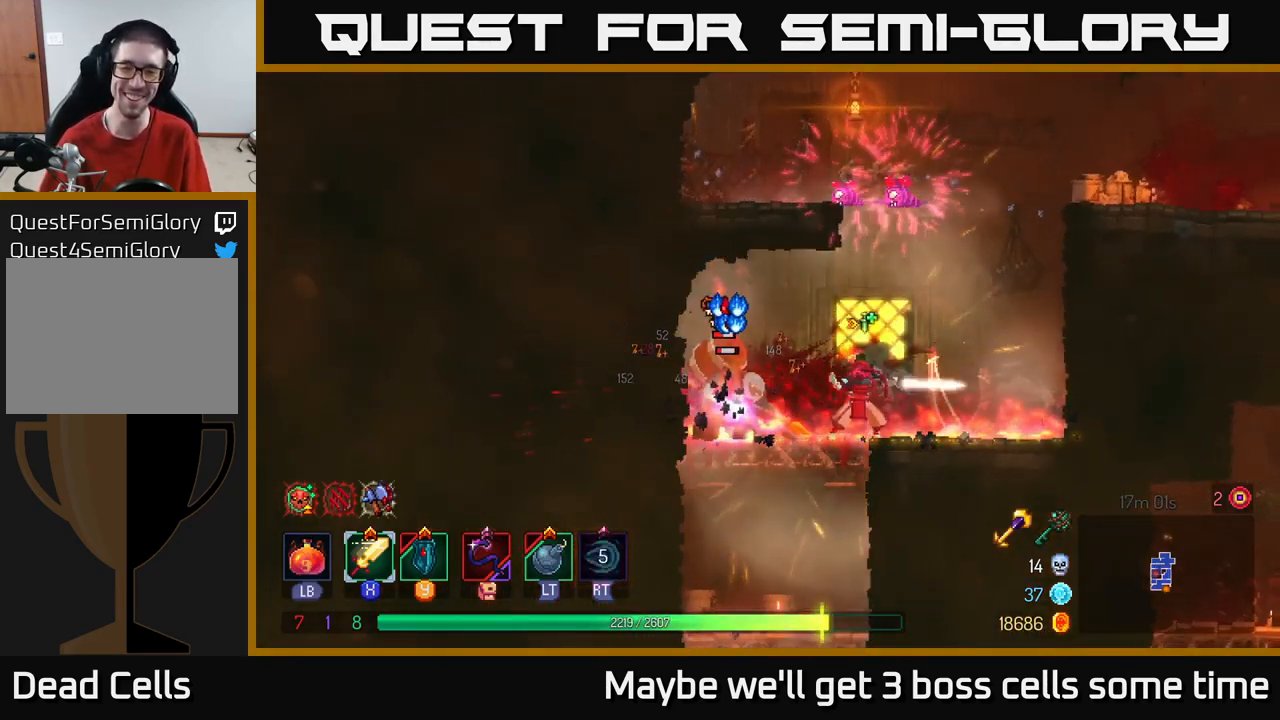
{"buttons": [], "left_stick": "center", "right_stick": "center", "events": [[34, "left_stick", "left"], [50, "X", "up"], [134, "X", "down"], [234, "X", "up"], [317, "X", "down"], [434, "X", "up"], [467, "left_stick", "center"]]}
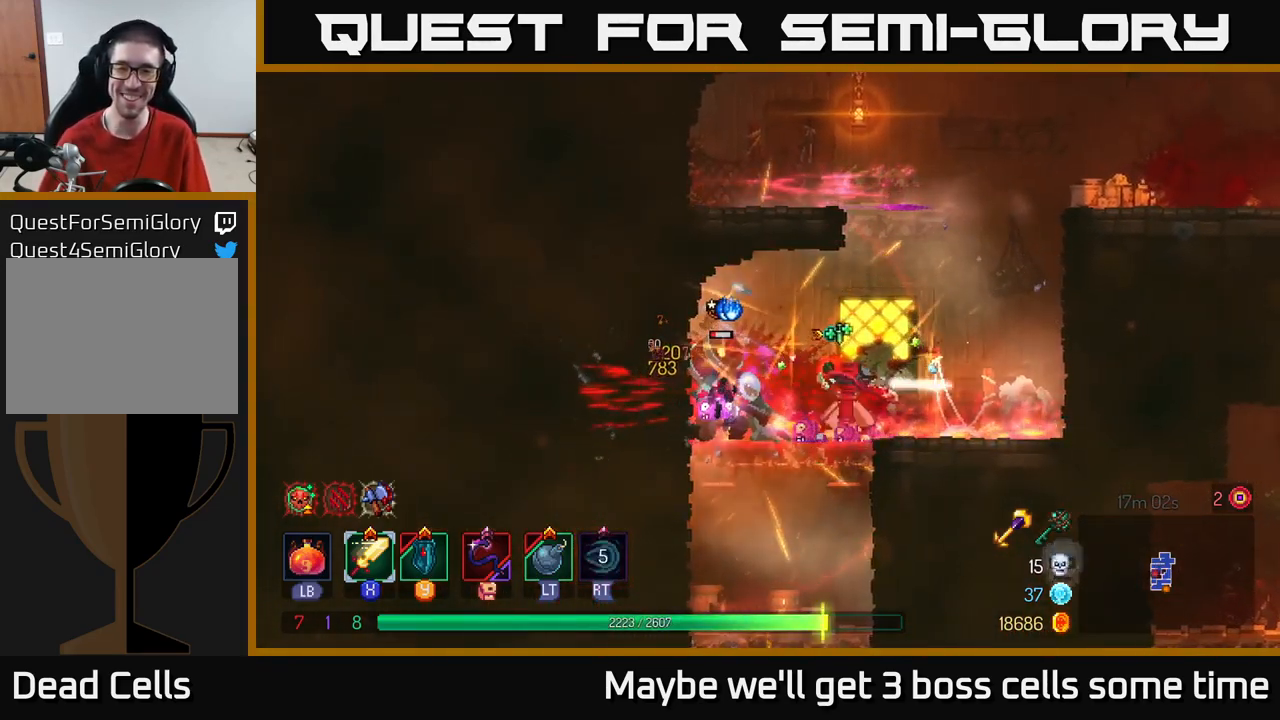
{"buttons": [], "left_stick": "center", "right_stick": "center", "events": [[84, "X", "down"], [217, "X", "up"]]}
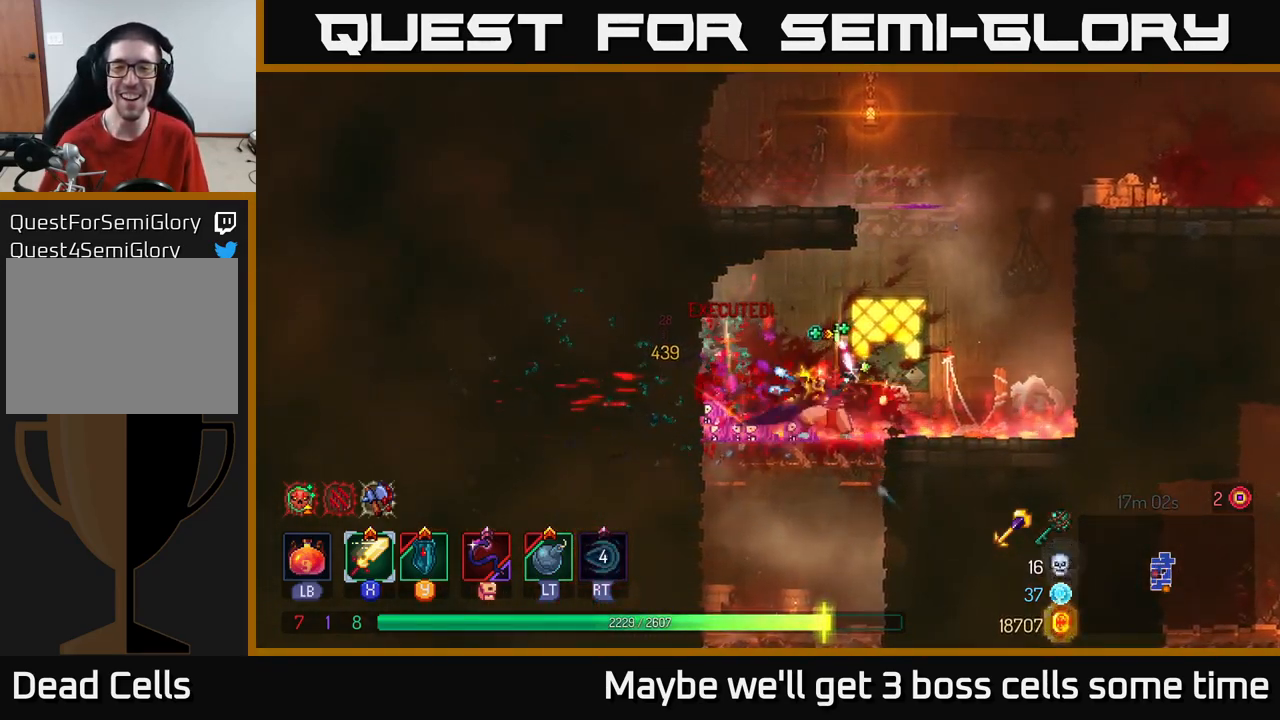
{"buttons": ["A"], "left_stick": "down", "right_stick": "center", "events": [[100, "left_stick", "left"], [300, "left_stick", "down"], [367, "A", "down"]]}
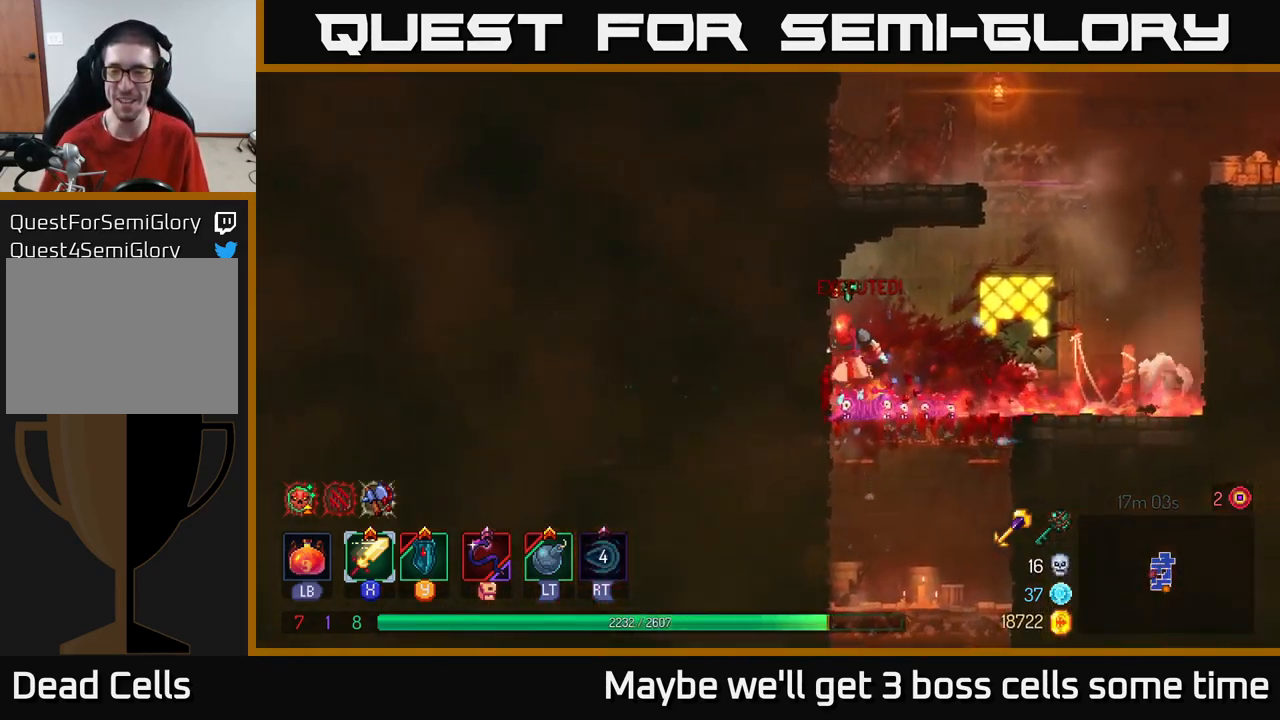
{"buttons": [], "left_stick": "right", "right_stick": "center", "events": [[50, "A", "up"], [150, "left_stick", "center"], [367, "left_stick", "right"]]}
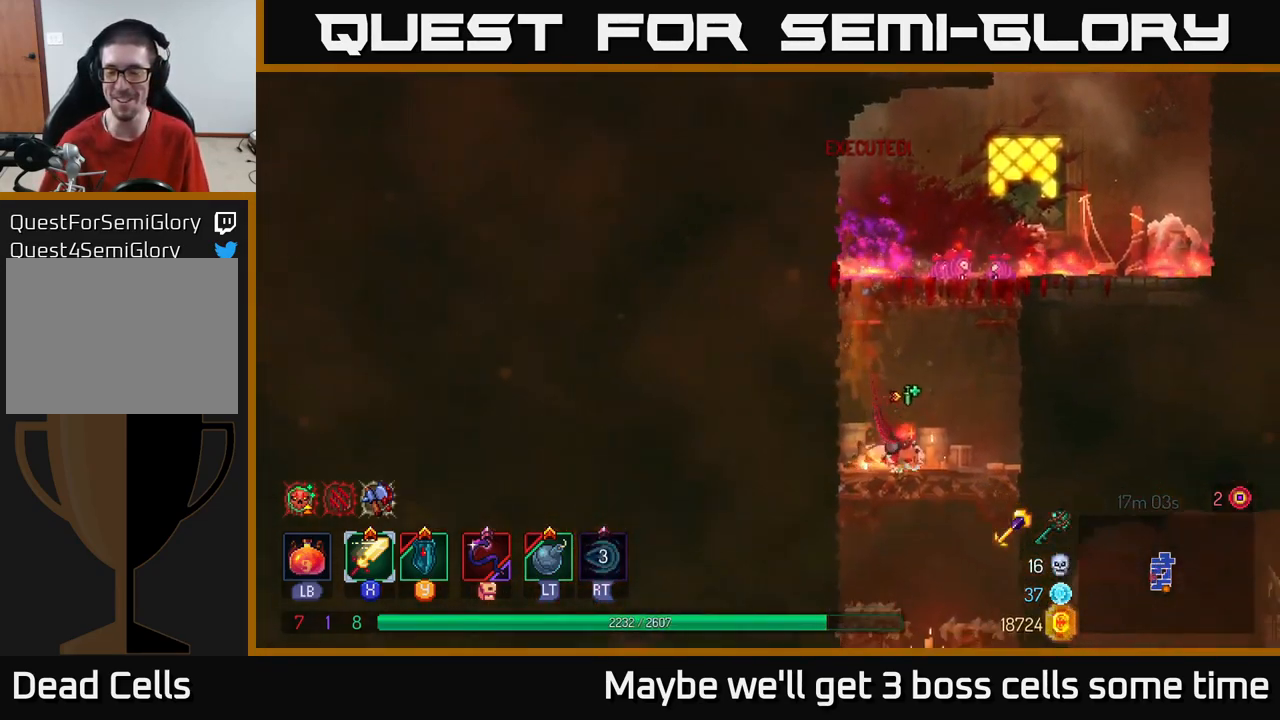
{"buttons": [], "left_stick": "down", "right_stick": "center", "events": [[67, "left_stick", "down"], [134, "A", "down"], [250, "A", "up"]]}
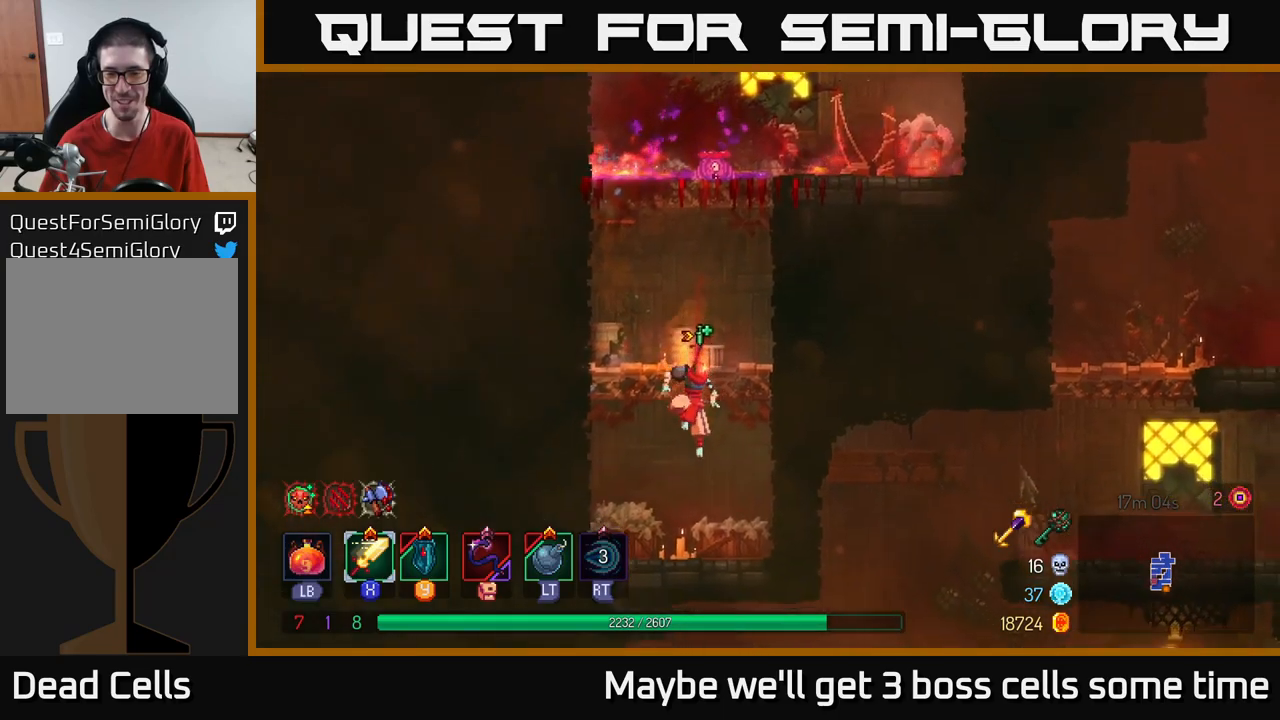
{"buttons": [], "left_stick": "right", "right_stick": "center", "events": [[66, "left_stick", "center"], [266, "A", "down"], [316, "left_stick", "right"], [450, "A", "up"]]}
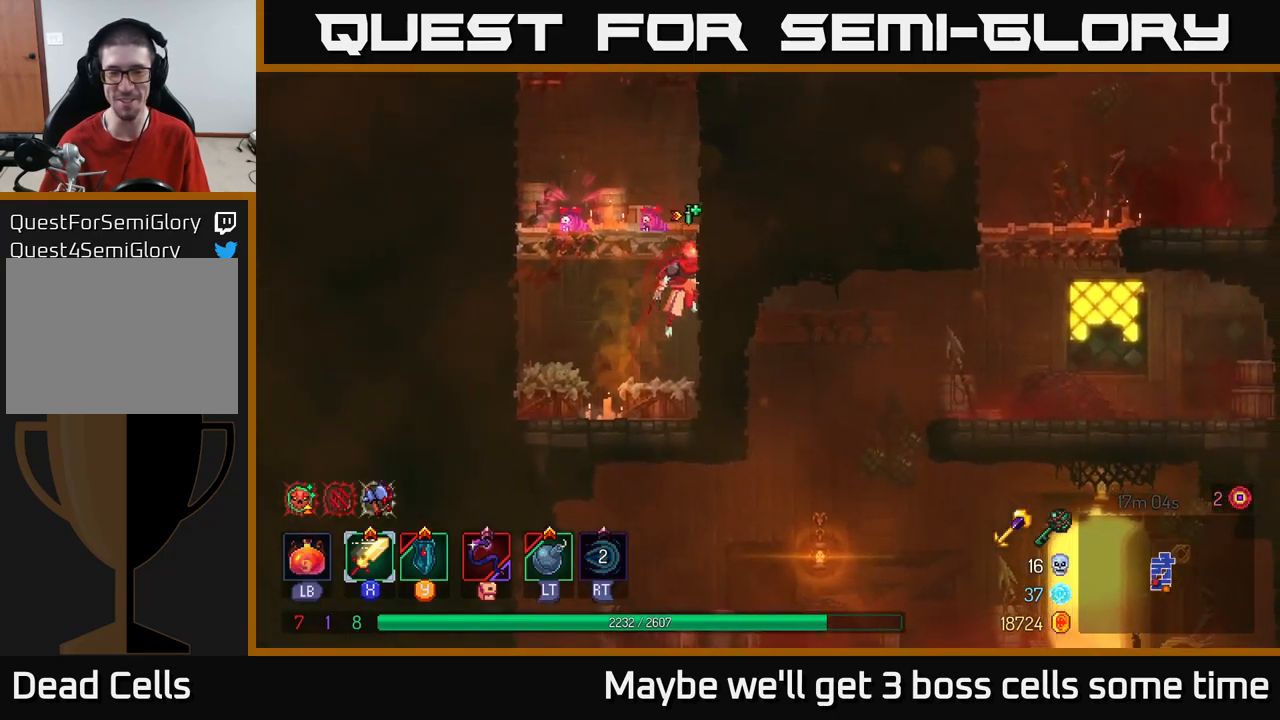
{"buttons": ["A"], "left_stick": "right", "right_stick": "center", "events": [[383, "A", "down"]]}
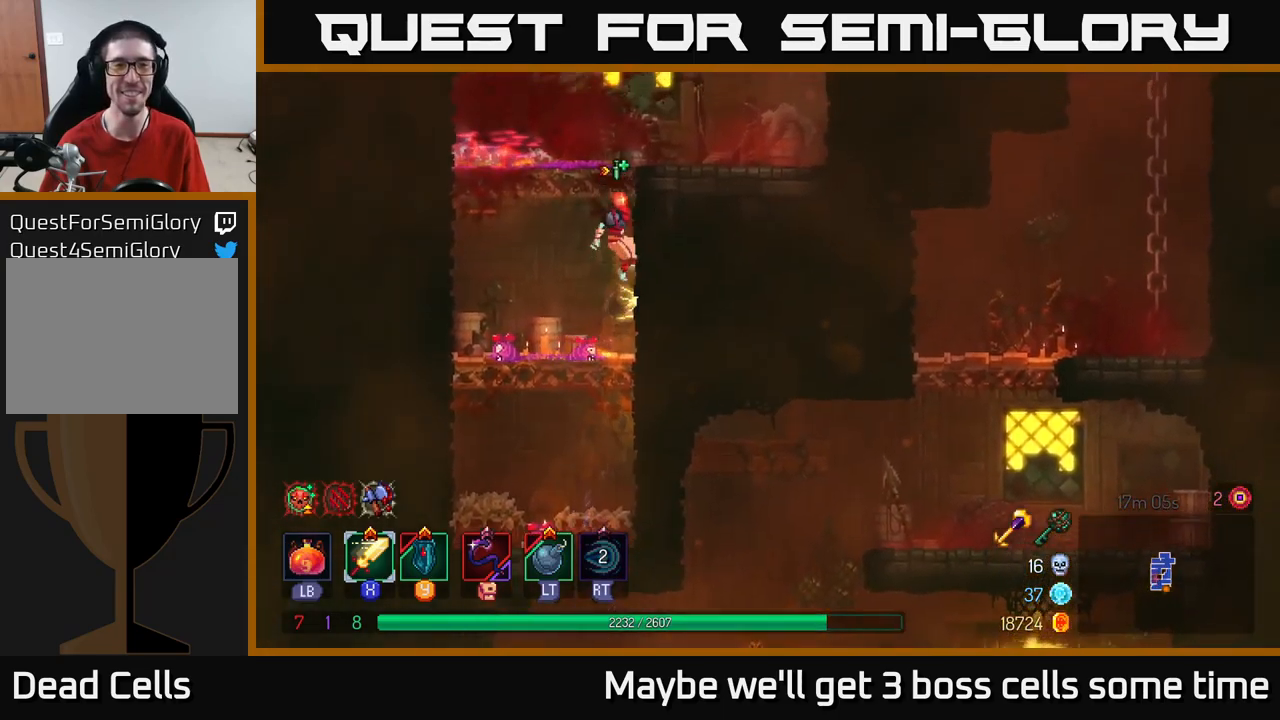
{"buttons": [], "left_stick": "right", "right_stick": "center", "events": [[83, "A", "up"]]}
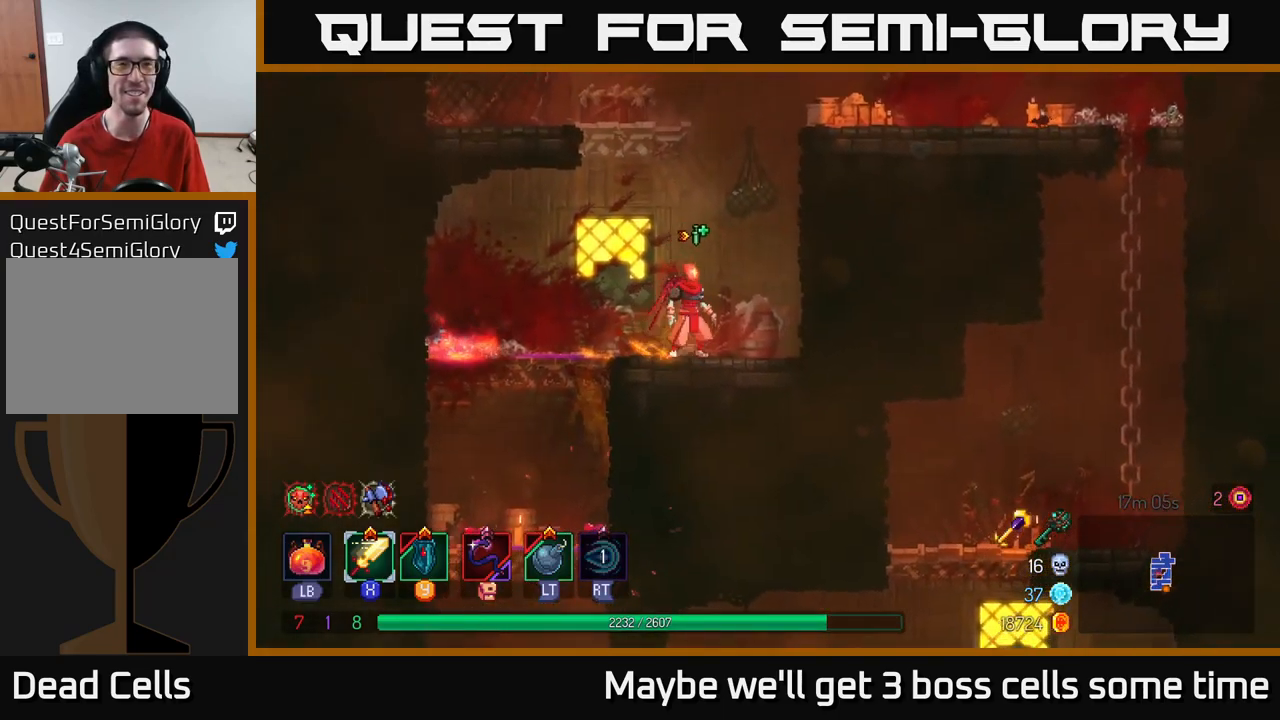
{"buttons": [], "left_stick": "right", "right_stick": "center", "events": [[33, "A", "down"], [200, "A", "up"], [233, "A", "down"], [433, "A", "up"]]}
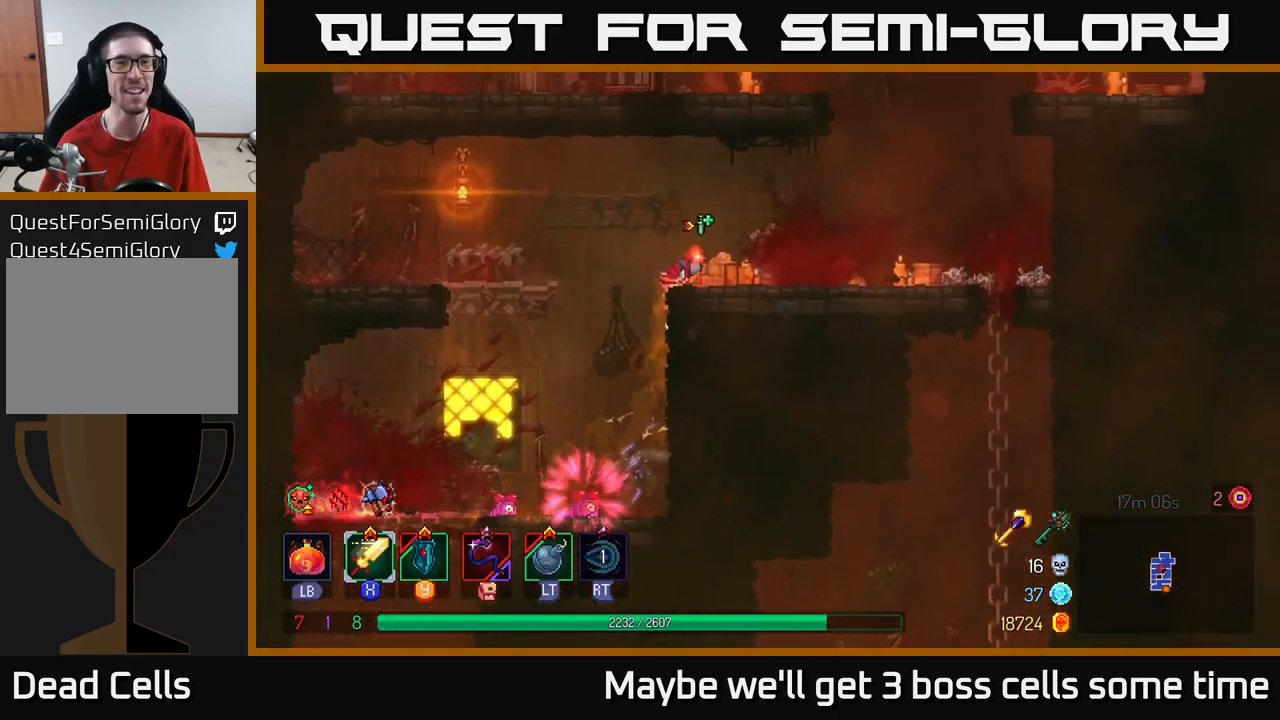
{"buttons": ["A"], "left_stick": "right", "right_stick": "center", "events": [[116, "B", "down"], [233, "B", "up"], [400, "A", "down"]]}
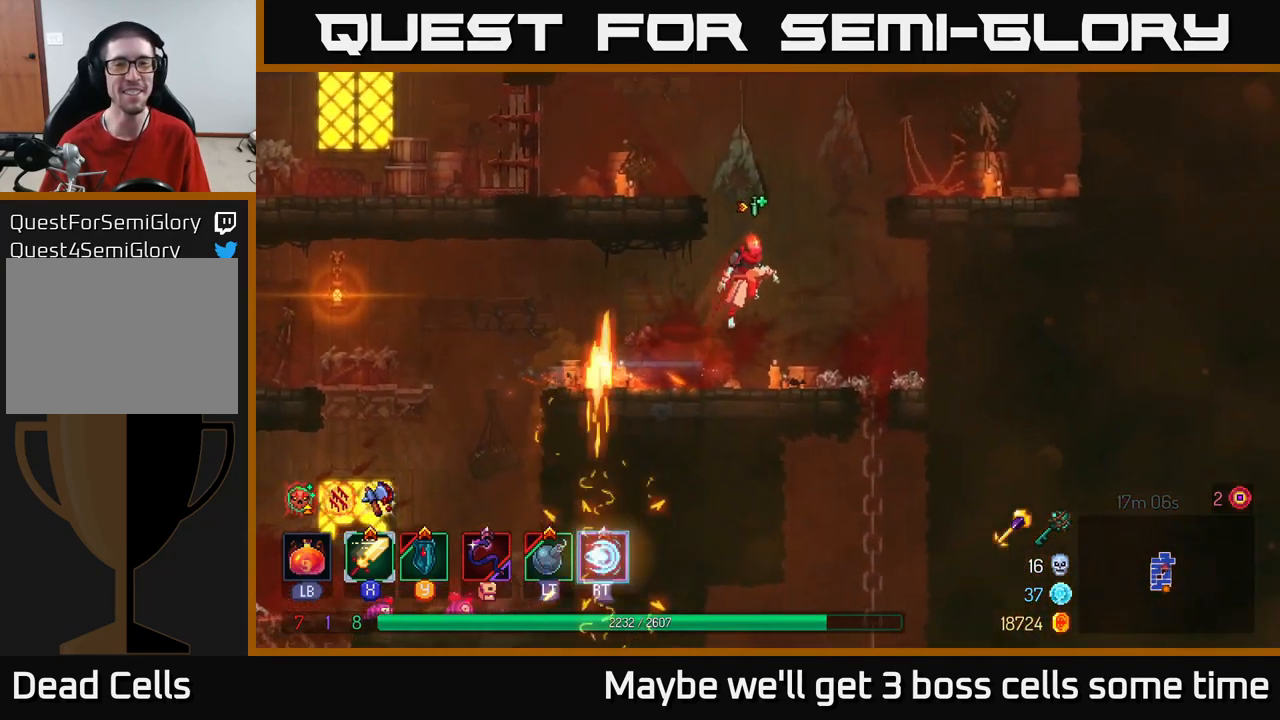
{"buttons": [], "left_stick": "right", "right_stick": "center", "events": [[33, "A", "up"], [100, "A", "down"], [266, "A", "up"]]}
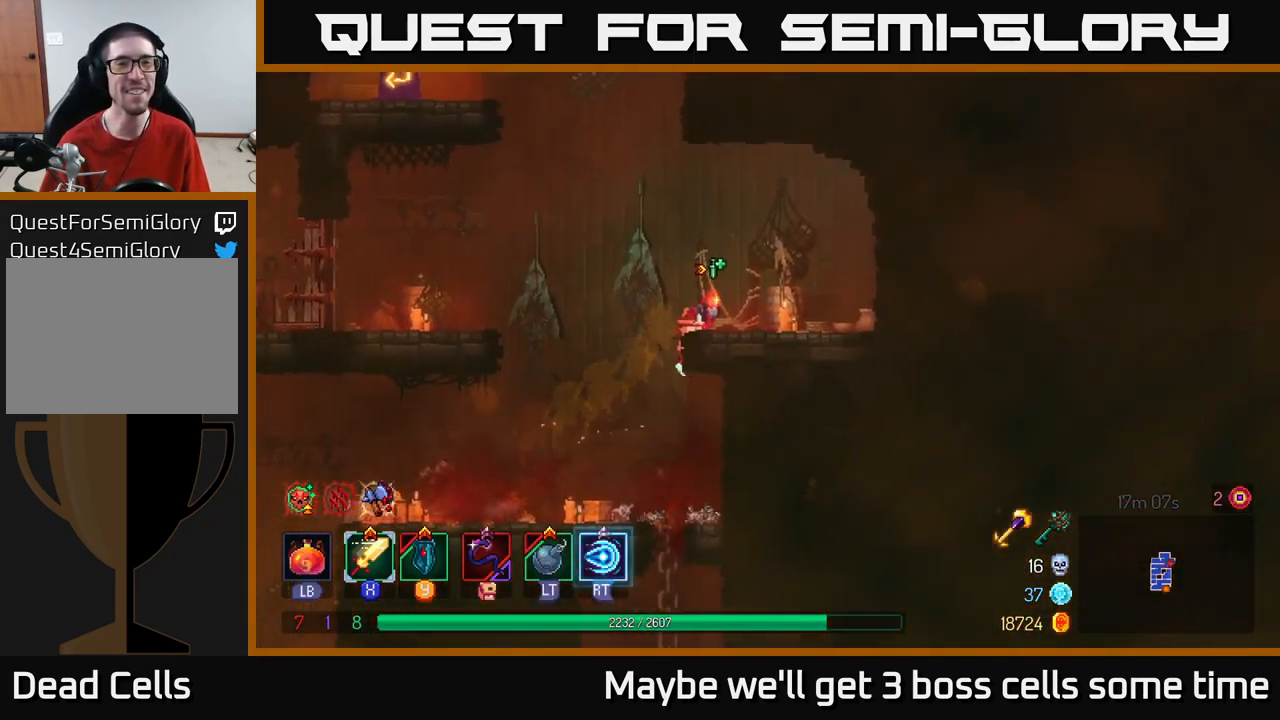
{"buttons": ["A"], "left_stick": "left", "right_stick": "center", "events": [[66, "left_stick", "up"], [116, "left_stick", "left"], [150, "A", "down"], [300, "A", "up"], [433, "A", "down"]]}